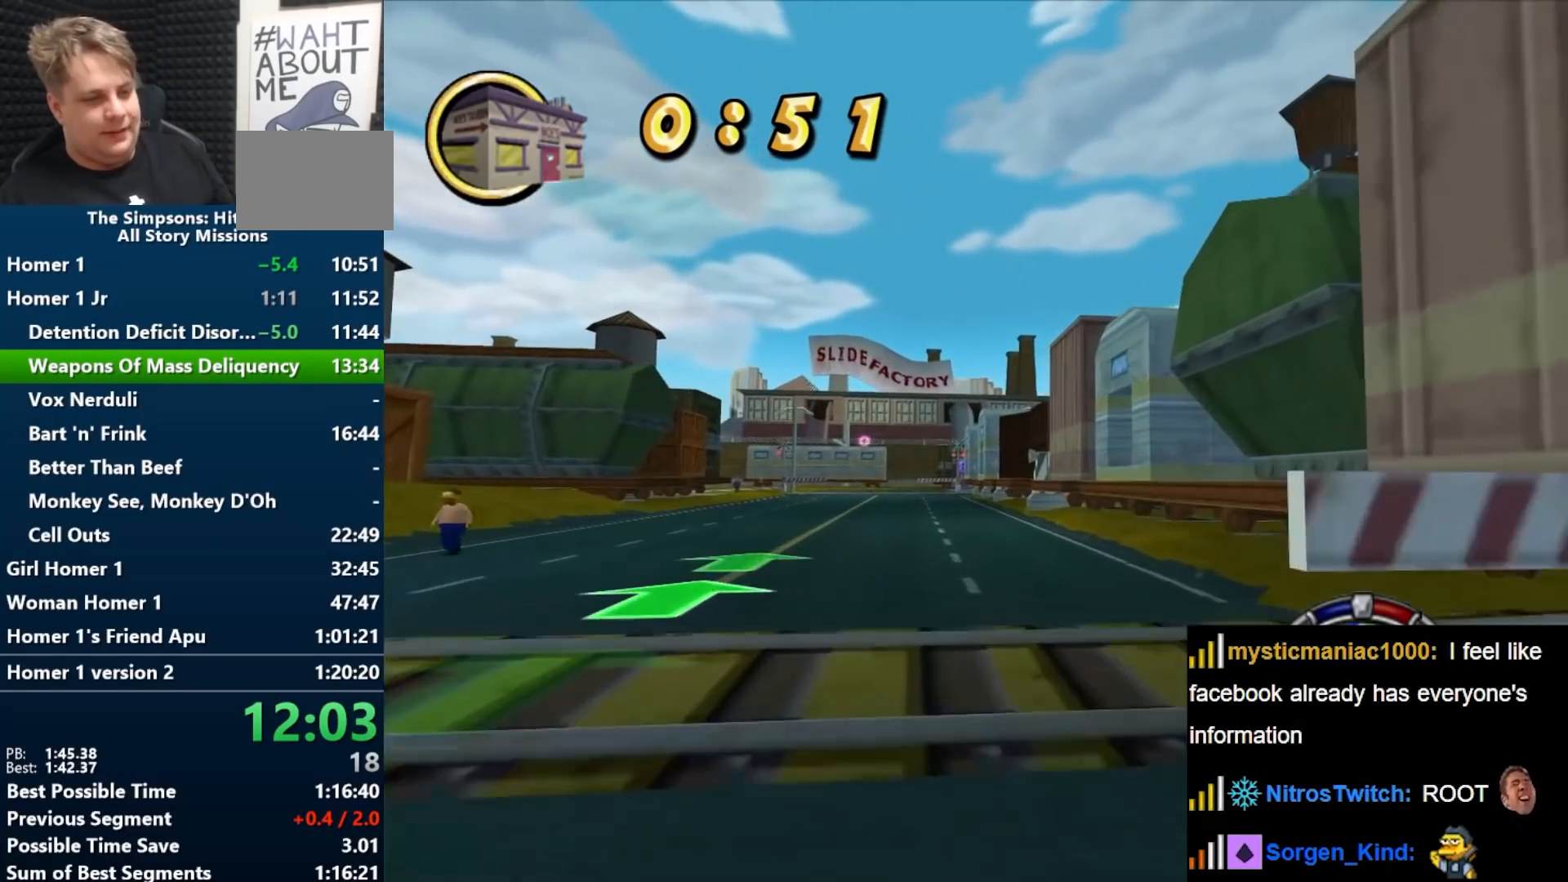
Gameplay with a controller (Nintendo layout); each line is a JSON object with the inputs held at the frame after it. "events" lists button and stick changes between this image and that frame as [ms after this image, input, new state], when the widget could be followed in between. Not read: L3 R3.
{"buttons": ["B"], "left_stick": "center", "right_stick": "center", "events": [[17, "left_stick", "left"], [150, "left_stick", "center"]]}
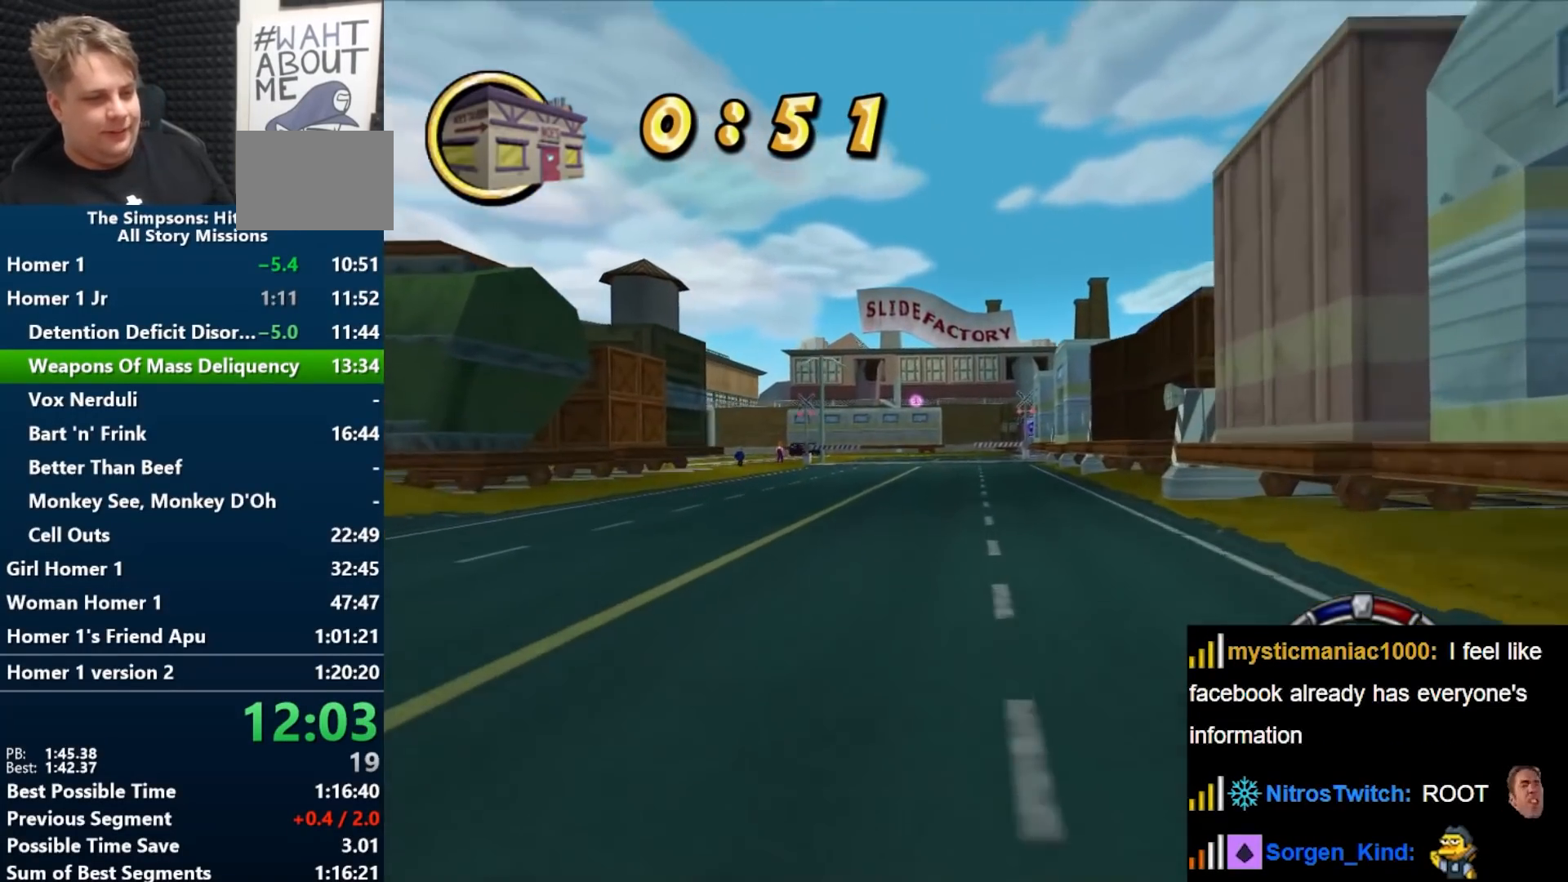
{"buttons": ["B"], "left_stick": "left", "right_stick": "center", "events": [[117, "left_stick", "left"], [267, "right_stick", "down"], [367, "right_stick", "center"]]}
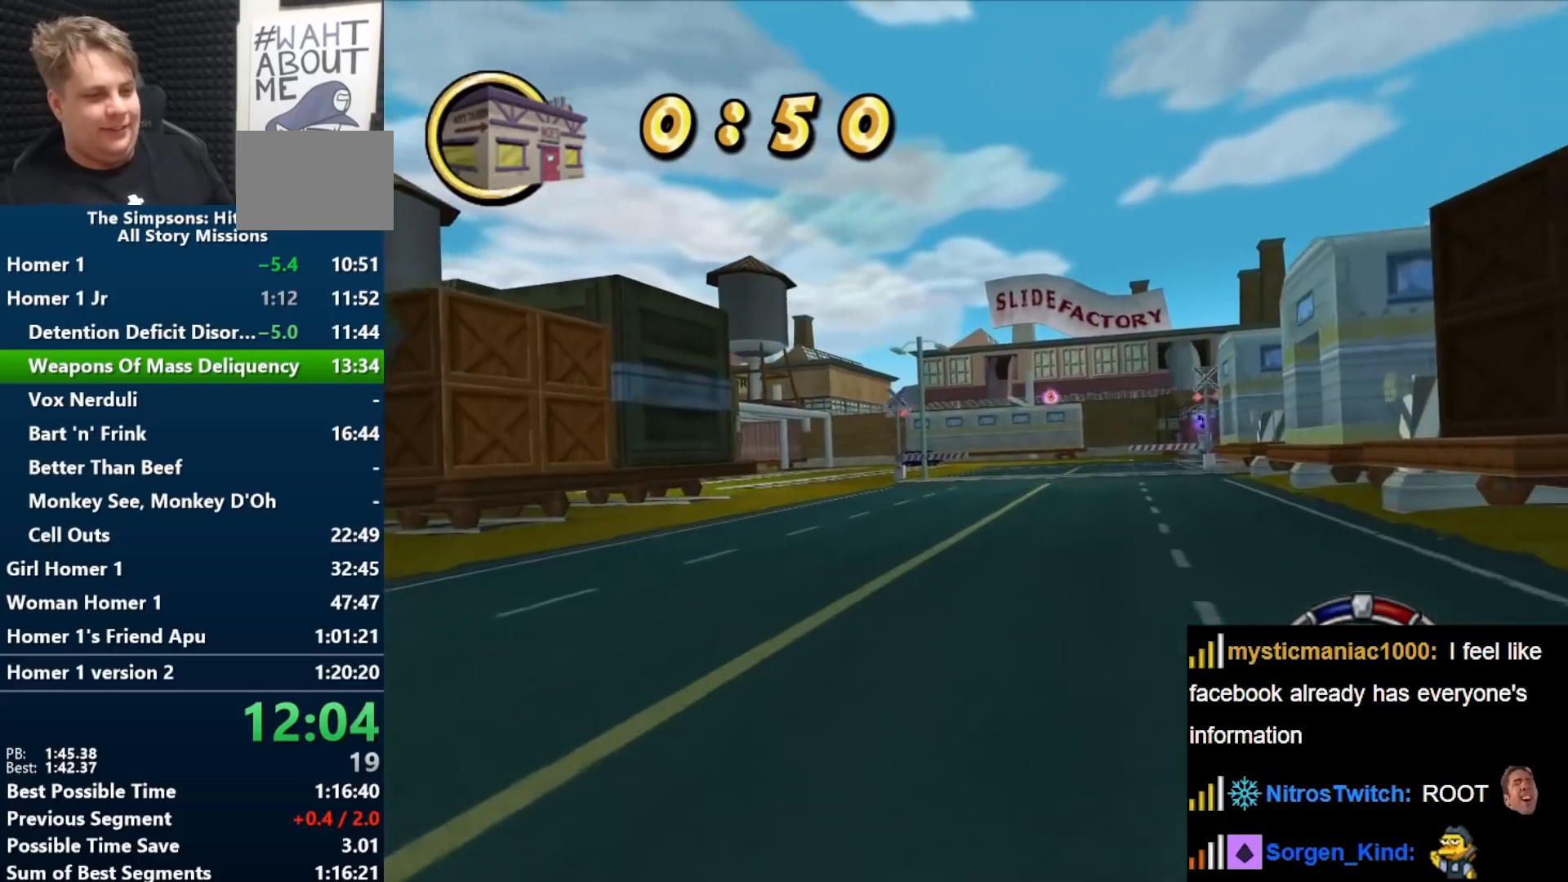
{"buttons": ["B"], "left_stick": "left", "right_stick": "center", "events": [[67, "left_stick", "down-left"], [283, "left_stick", "center"], [400, "left_stick", "left"]]}
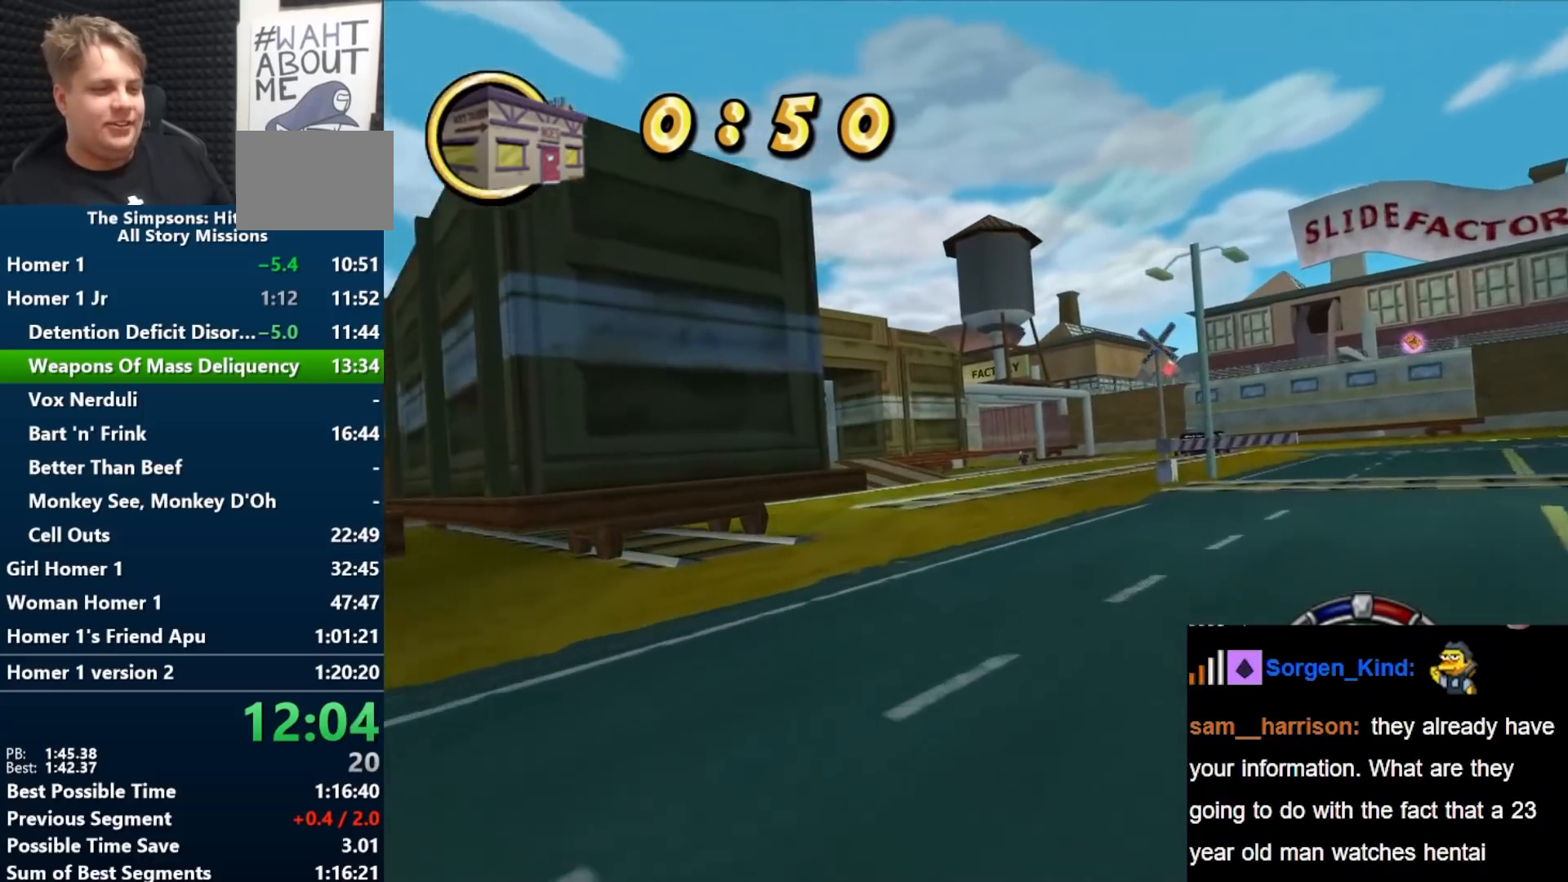
{"buttons": ["B"], "left_stick": "left", "right_stick": "center", "events": [[117, "left_stick", "center"], [183, "left_stick", "left"]]}
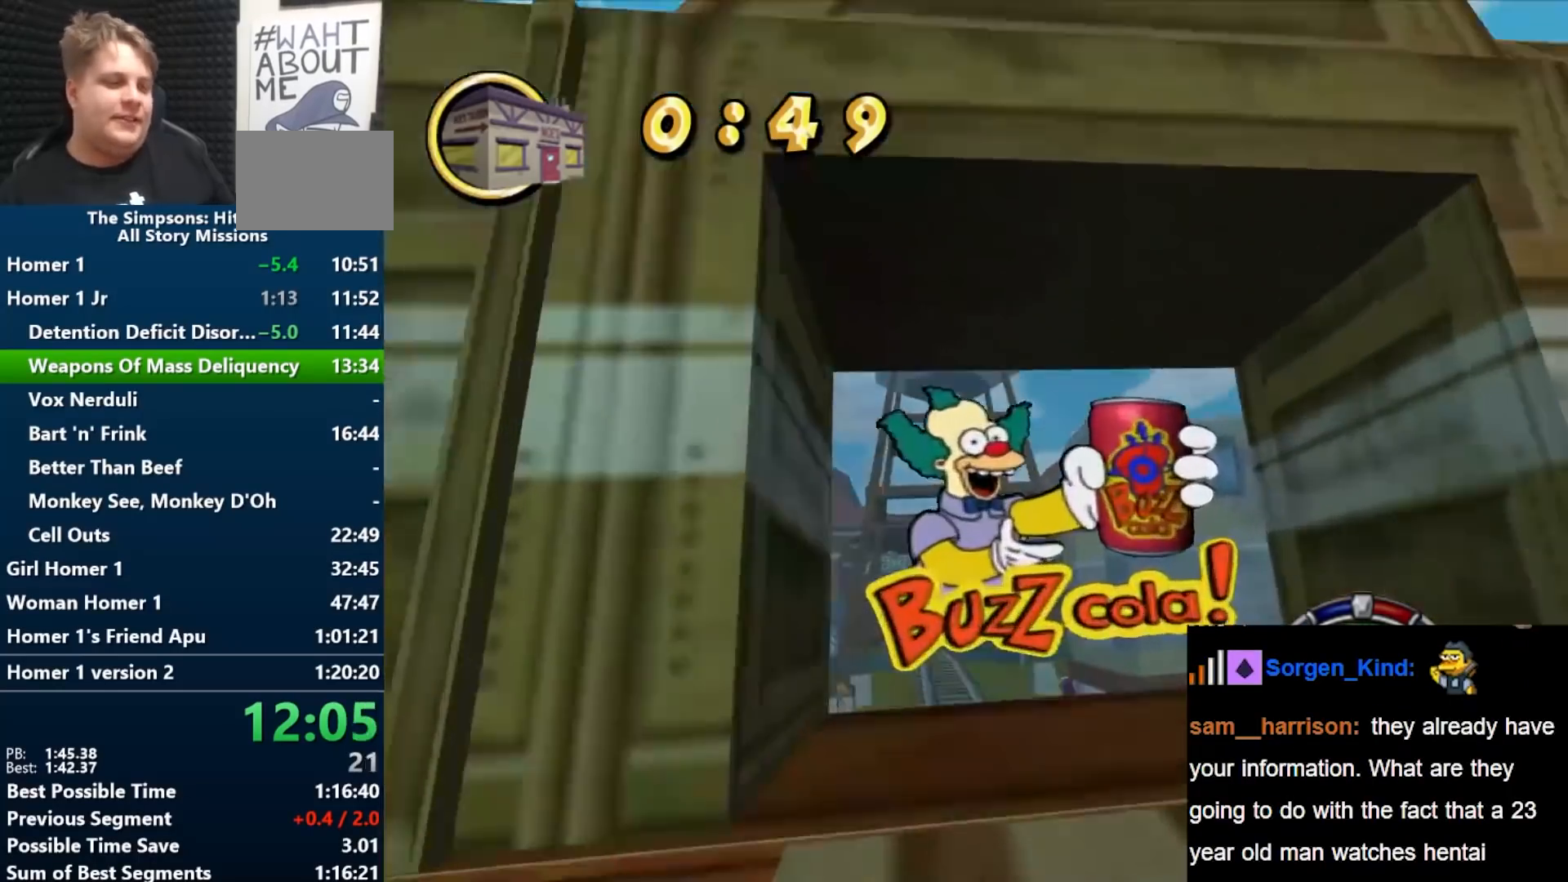
{"buttons": ["B"], "left_stick": "center", "right_stick": "center", "events": [[17, "left_stick", "center"]]}
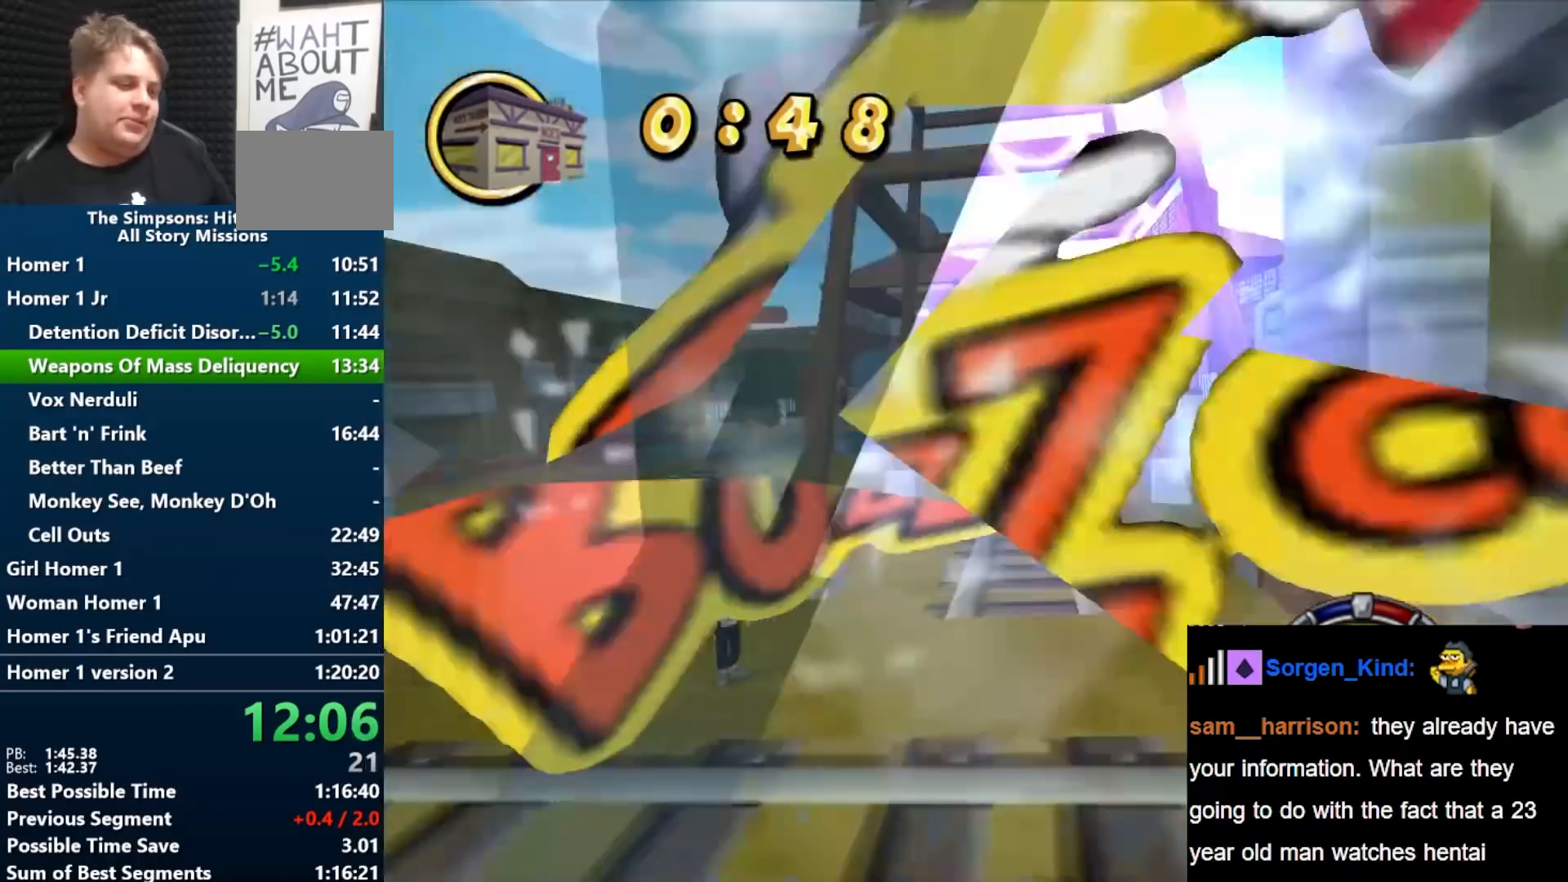
{"buttons": ["B"], "left_stick": "left", "right_stick": "center", "events": [[500, "left_stick", "left"]]}
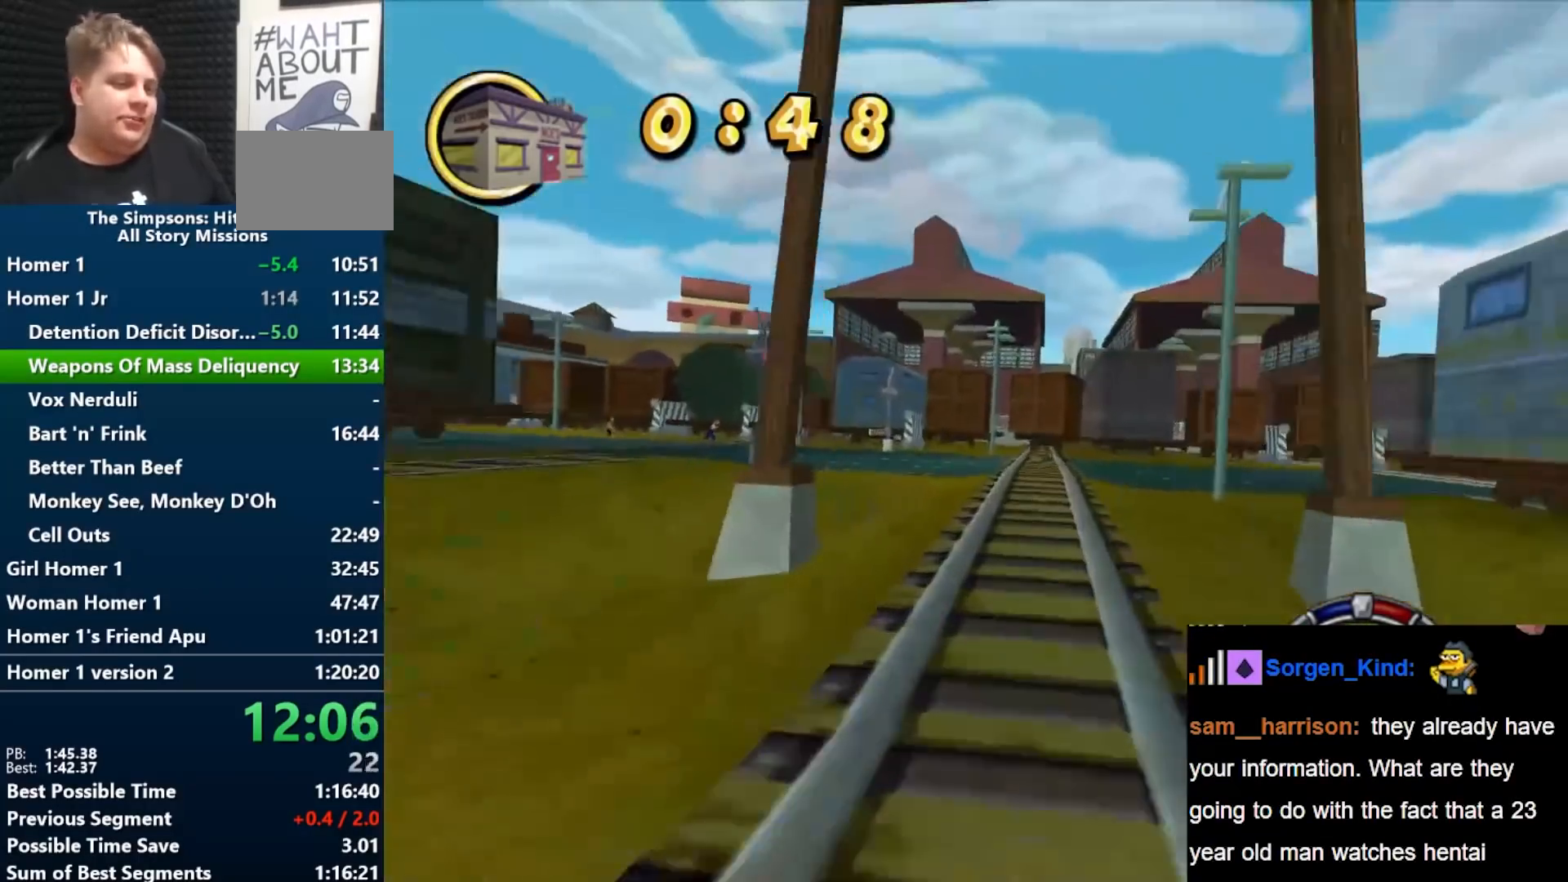
{"buttons": ["B"], "left_stick": "left", "right_stick": "center", "events": []}
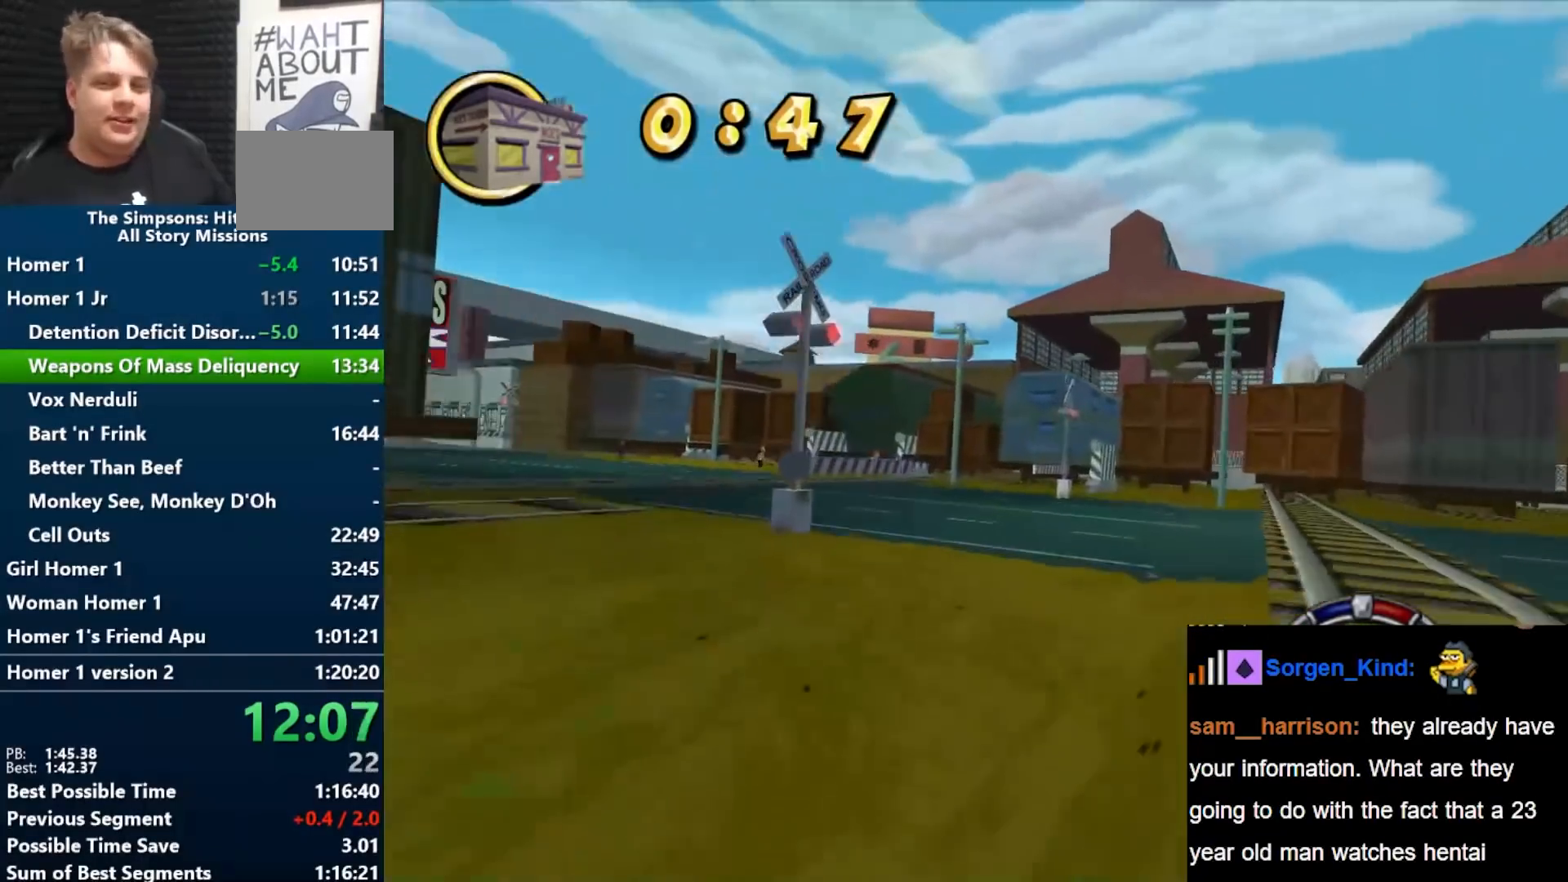
{"buttons": ["B"], "left_stick": "left", "right_stick": "center", "events": [[183, "left_stick", "center"], [333, "left_stick", "left"]]}
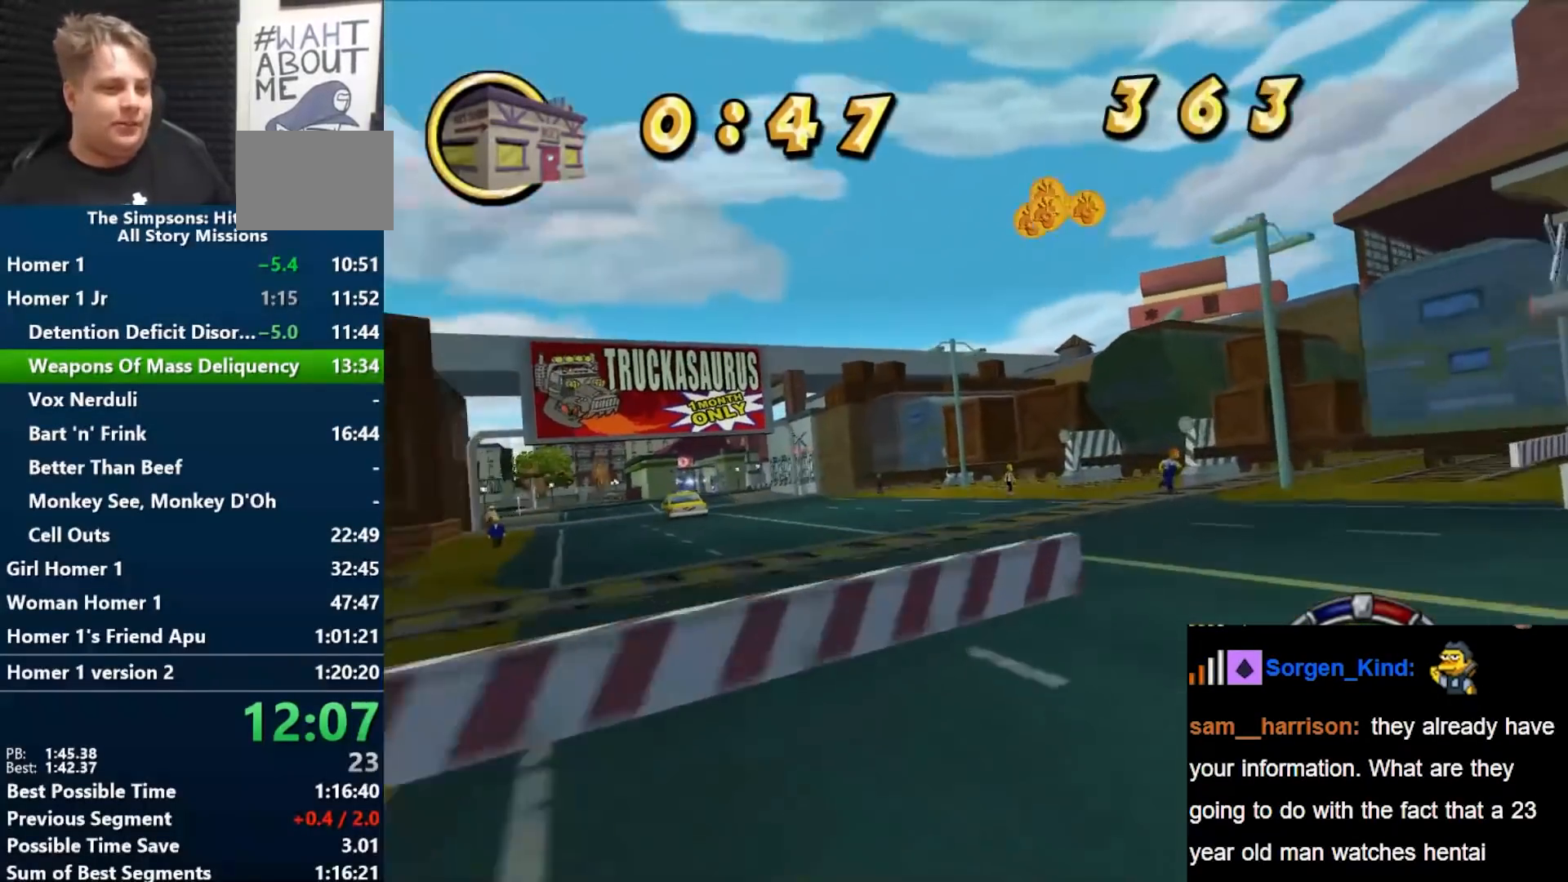
{"buttons": ["B"], "left_stick": "center", "right_stick": "center", "events": [[17, "left_stick", "center"], [133, "left_stick", "right"], [267, "left_stick", "center"]]}
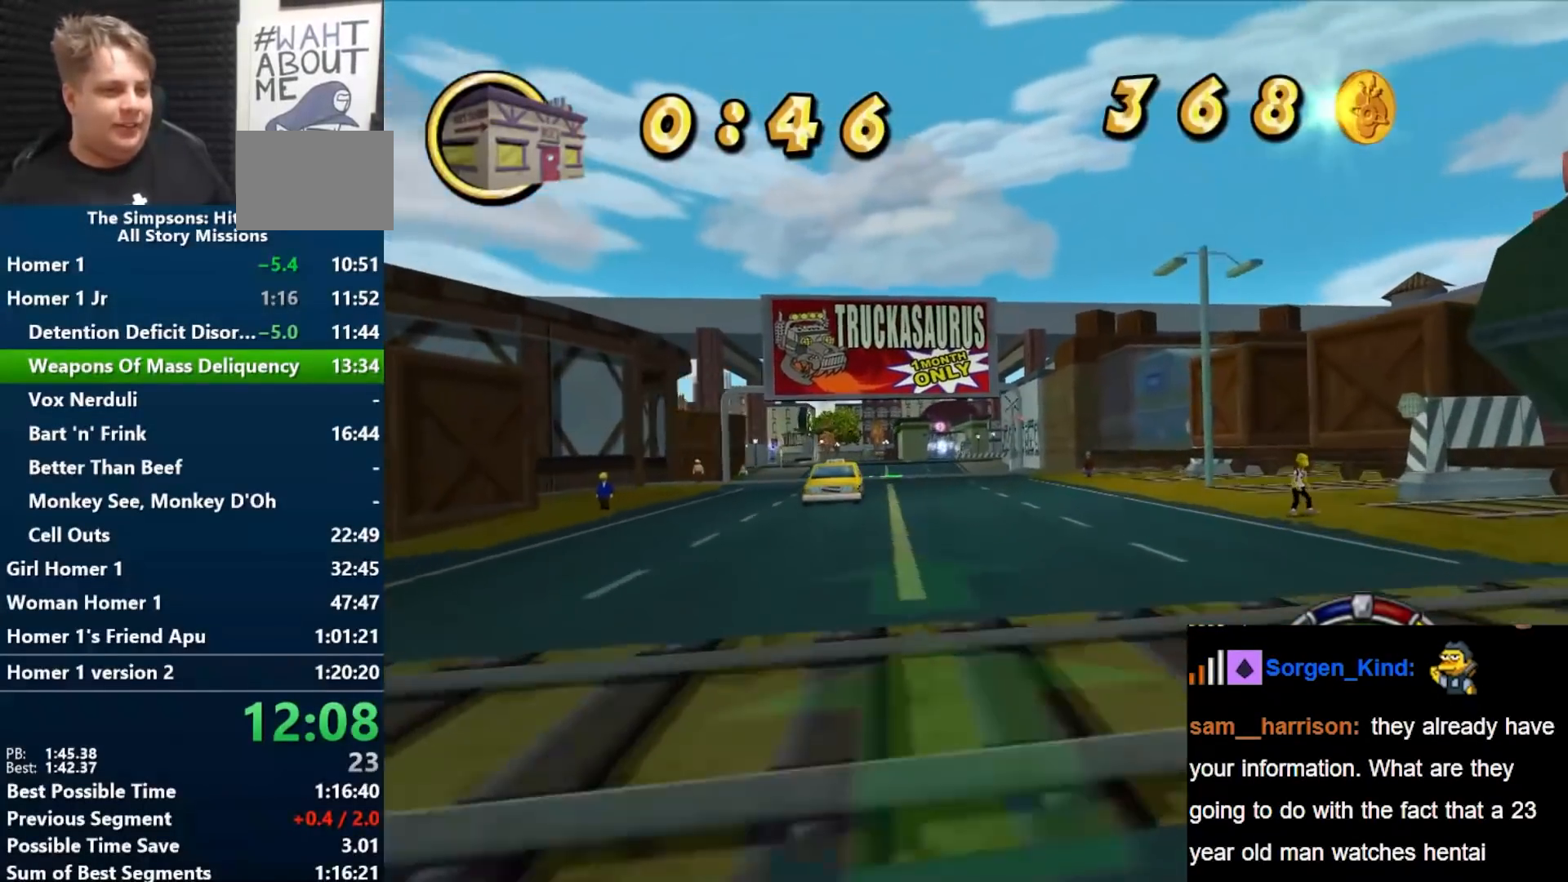
{"buttons": ["B"], "left_stick": "center", "right_stick": "center", "events": [[100, "left_stick", "right"], [300, "left_stick", "center"]]}
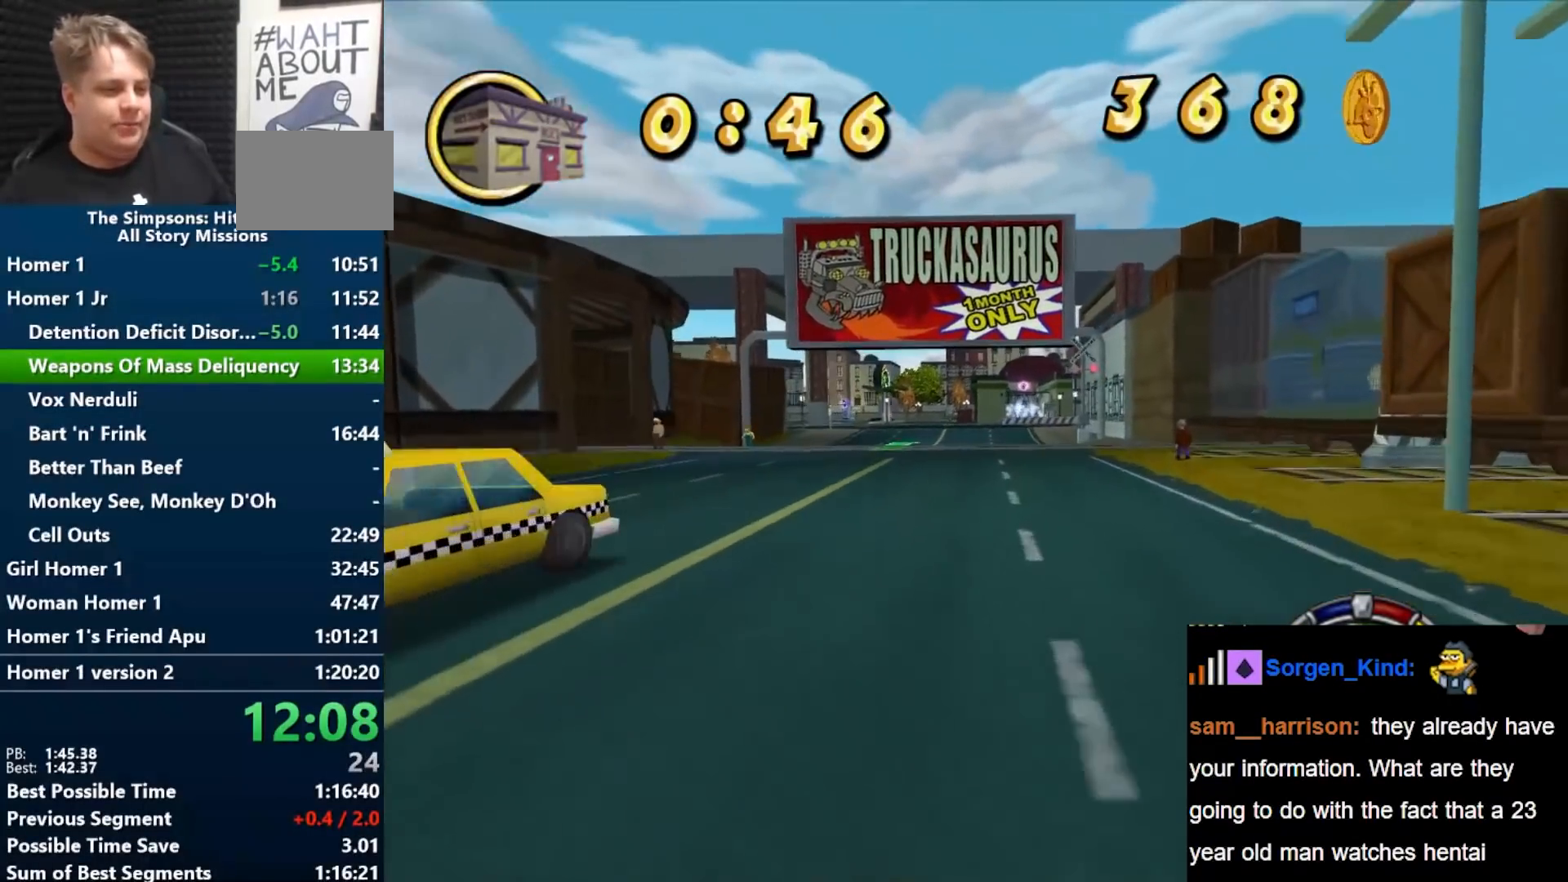
{"buttons": ["B"], "left_stick": "center", "right_stick": "center", "events": []}
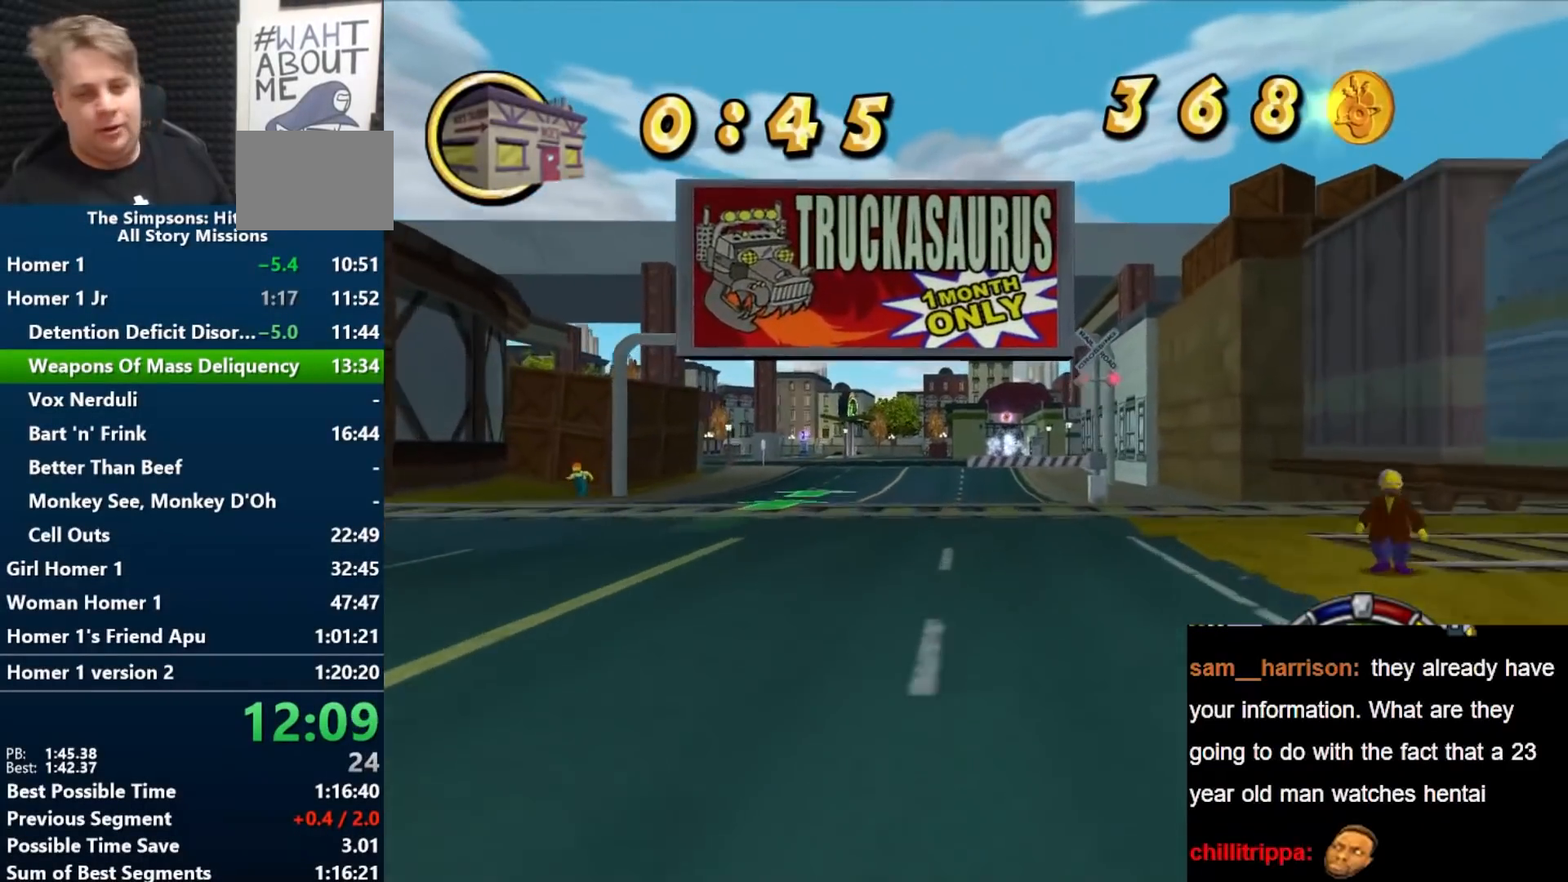
{"buttons": ["B"], "left_stick": "center", "right_stick": "center", "events": []}
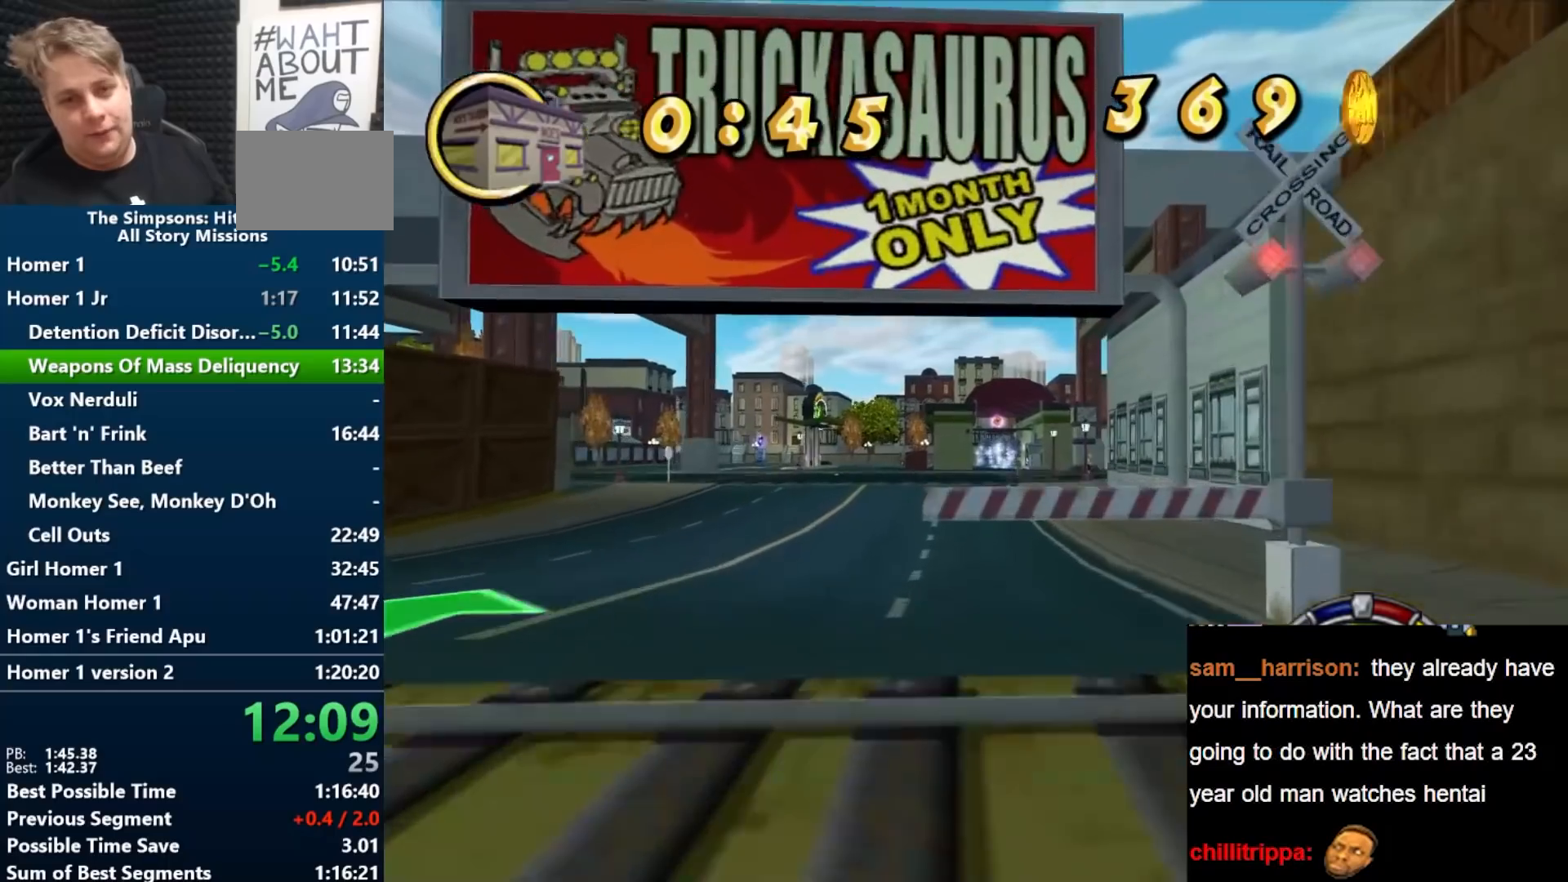
{"buttons": ["B"], "left_stick": "center", "right_stick": "center", "events": [[183, "left_stick", "up-right"], [300, "left_stick", "center"]]}
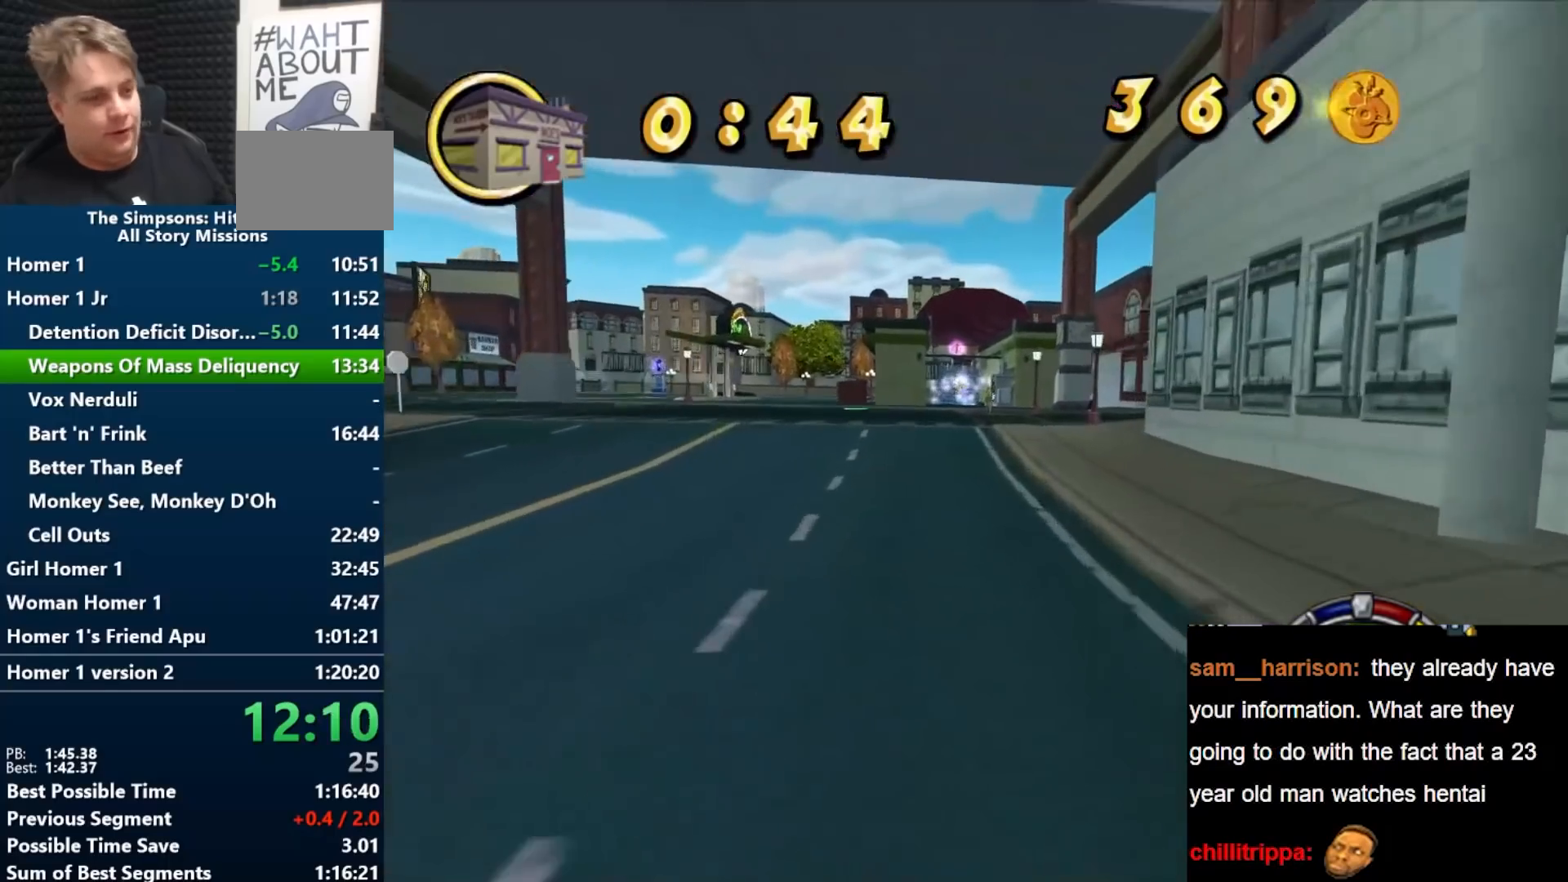
{"buttons": ["B"], "left_stick": "center", "right_stick": "center", "events": [[217, "left_stick", "left"], [333, "right_stick", "down"], [350, "left_stick", "center"], [433, "right_stick", "center"]]}
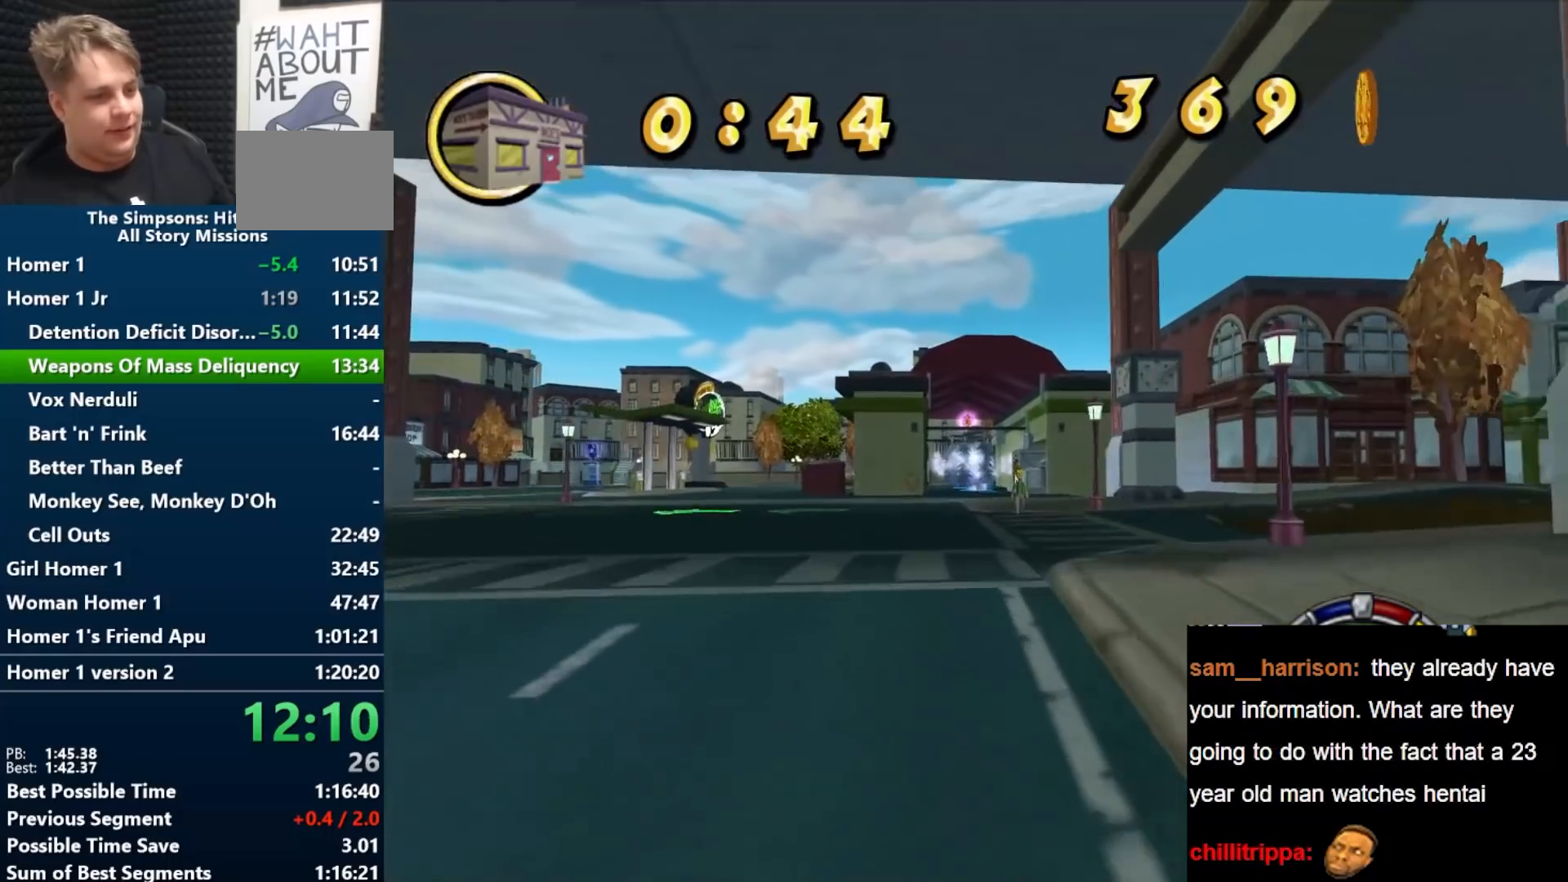
{"buttons": ["B"], "left_stick": "center", "right_stick": "center", "events": [[167, "left_stick", "right"], [267, "left_stick", "left"], [383, "left_stick", "center"]]}
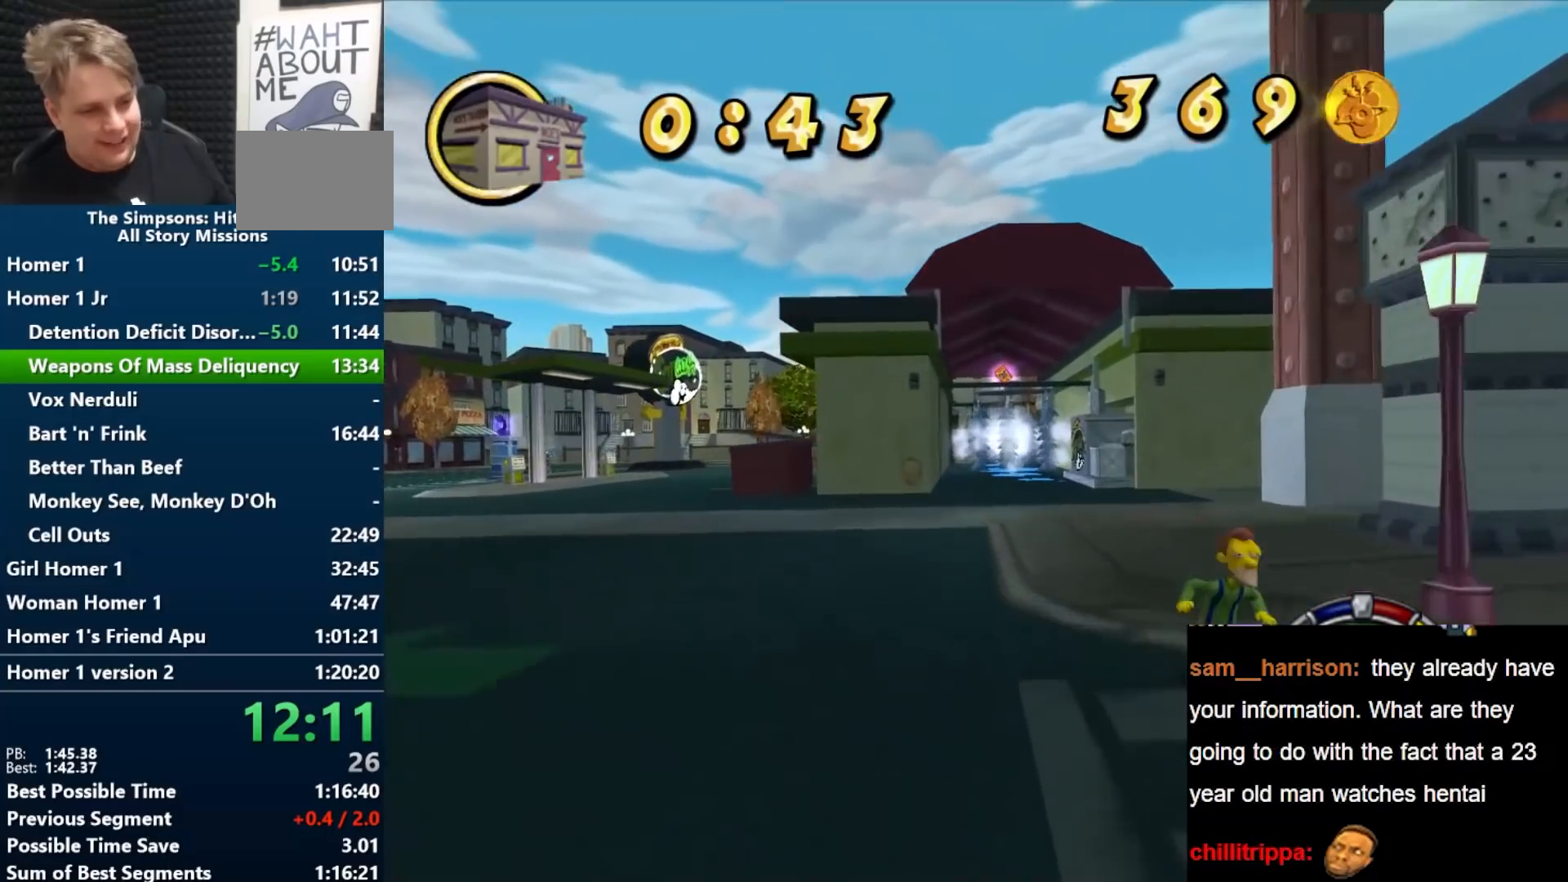
{"buttons": ["B"], "left_stick": "left", "right_stick": "center", "events": [[433, "left_stick", "left"]]}
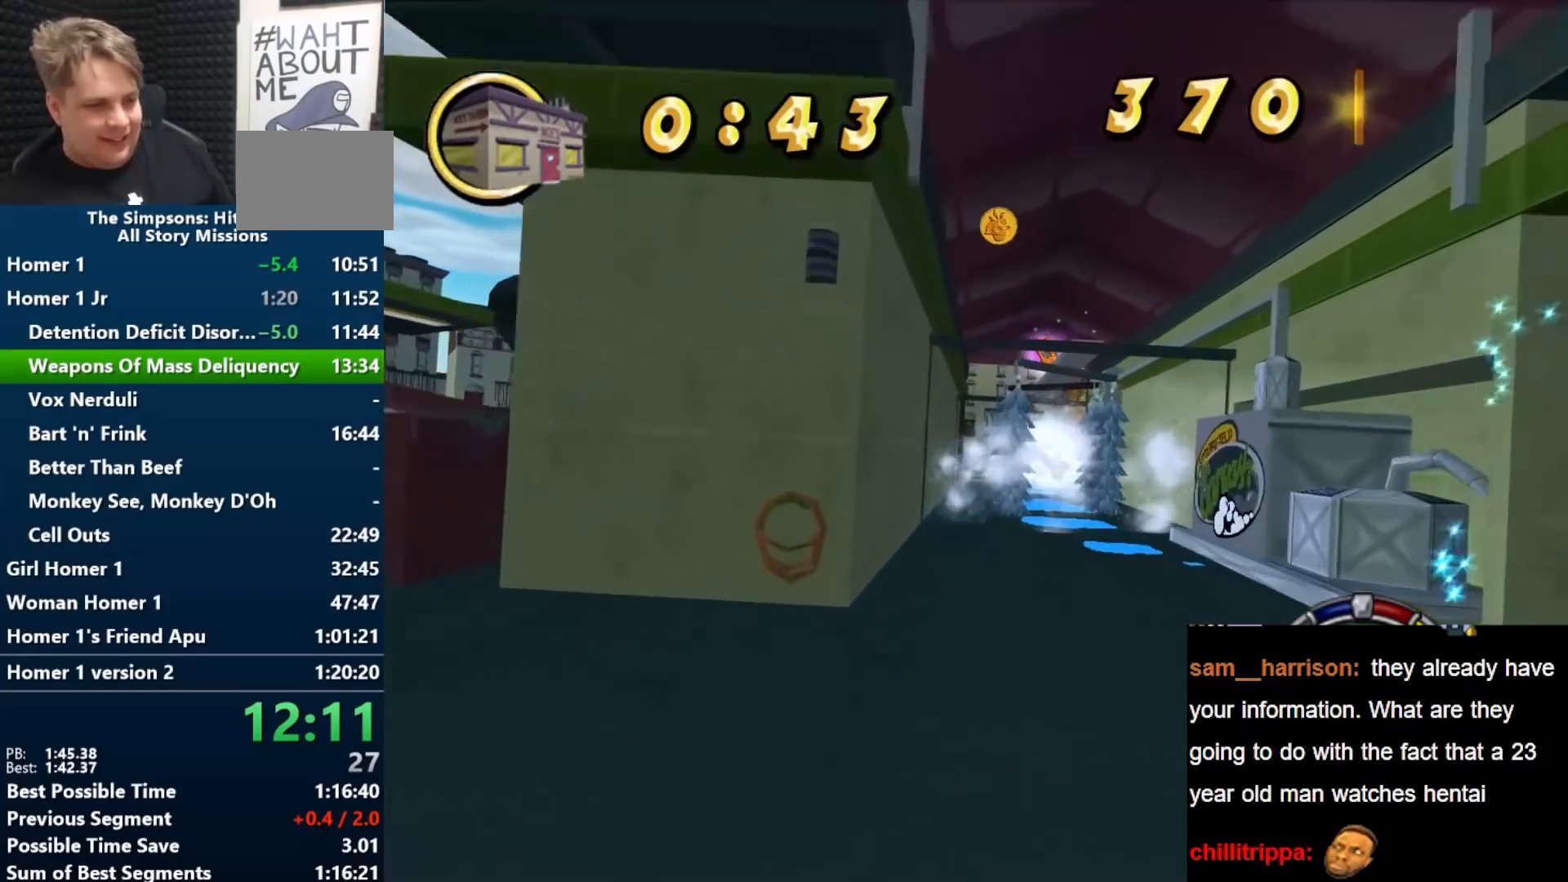
{"buttons": ["B"], "left_stick": "center", "right_stick": "center", "events": [[50, "left_stick", "center"], [100, "left_stick", "right"], [267, "left_stick", "center"]]}
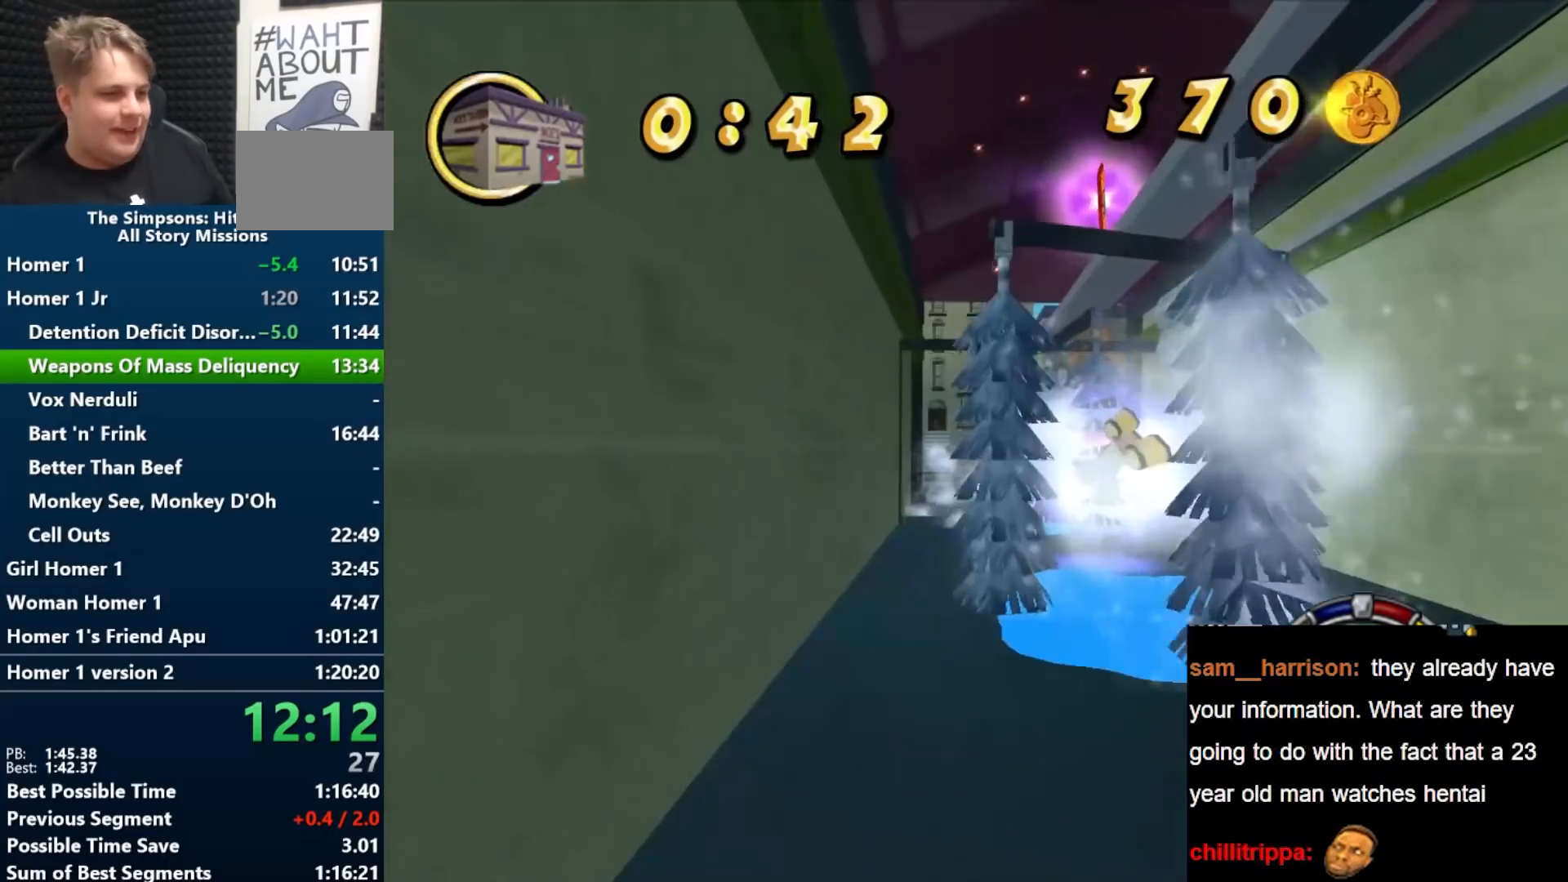
{"buttons": ["B"], "left_stick": "right", "right_stick": "center", "events": [[67, "left_stick", "right"]]}
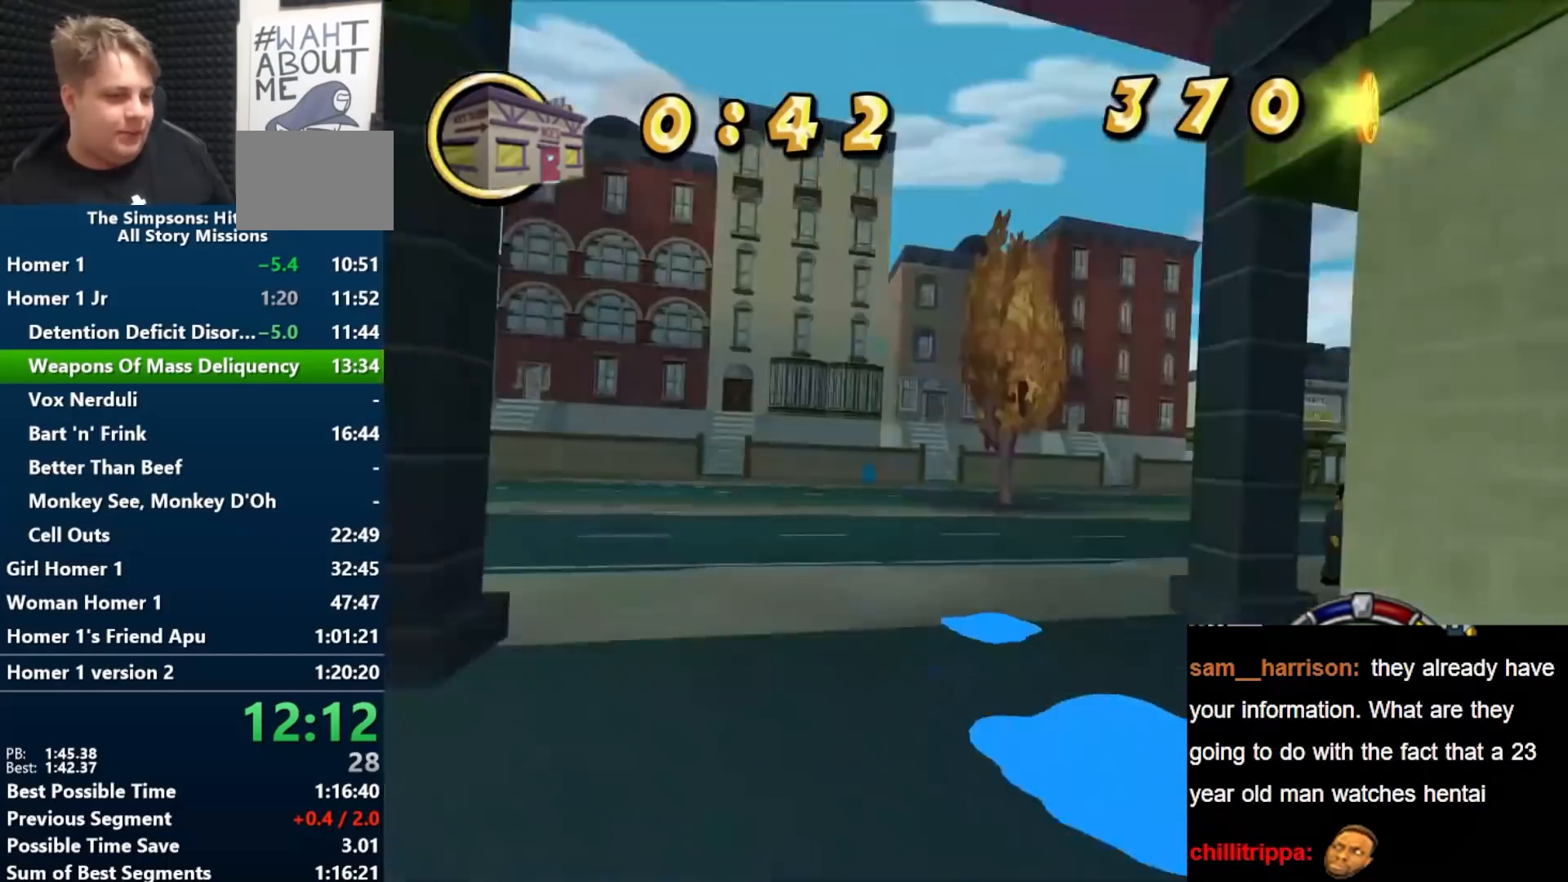
{"buttons": [], "left_stick": "right", "right_stick": "center", "events": [[150, "B", "up"]]}
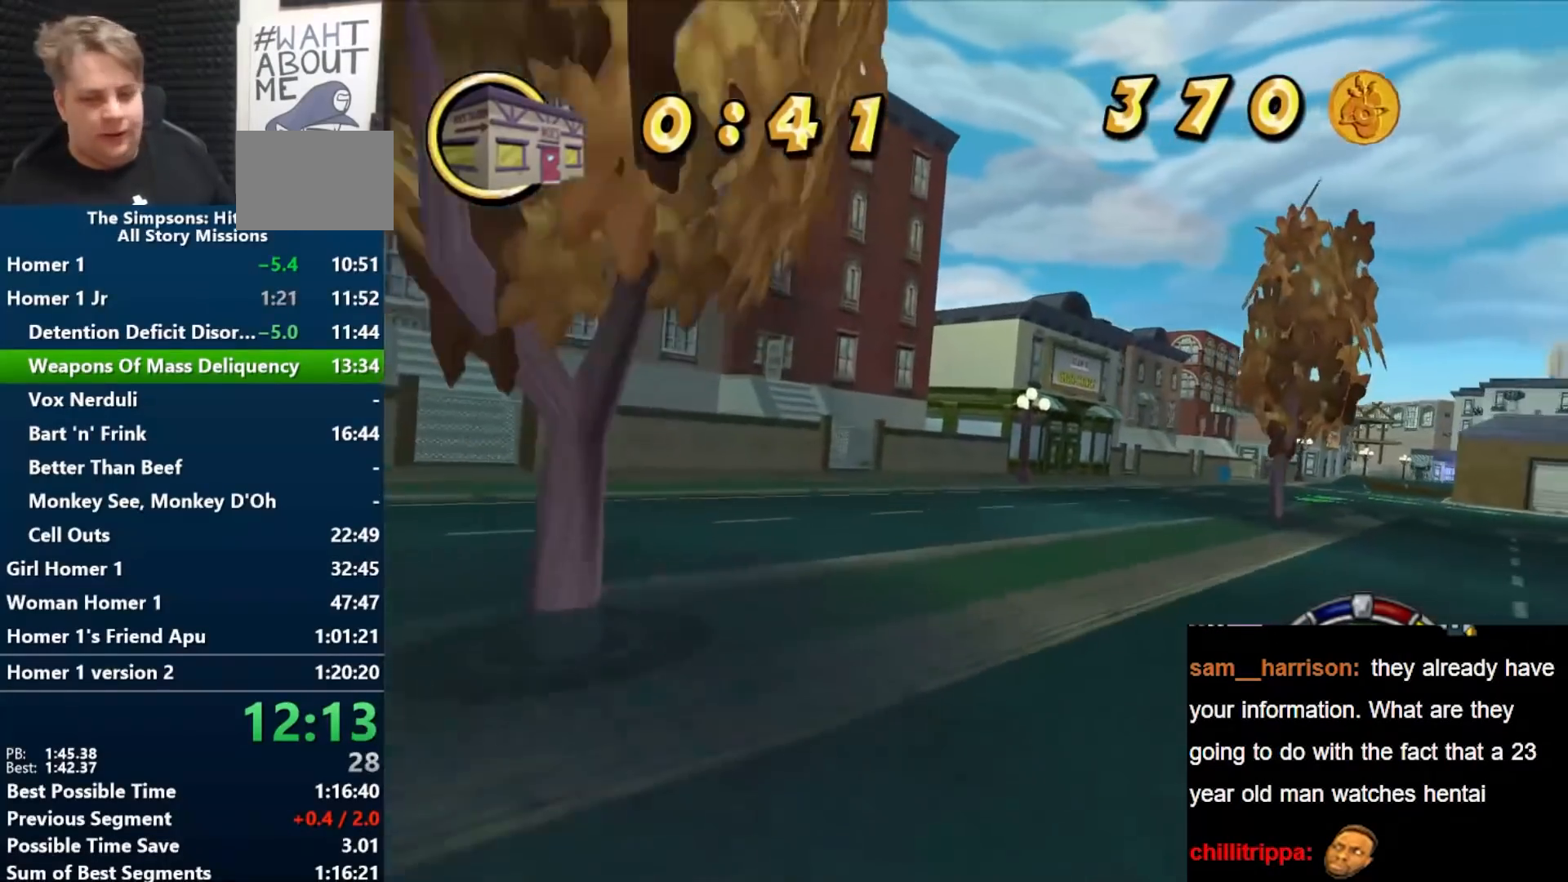
{"buttons": ["B"], "left_stick": "right", "right_stick": "center", "events": [[83, "B", "down"]]}
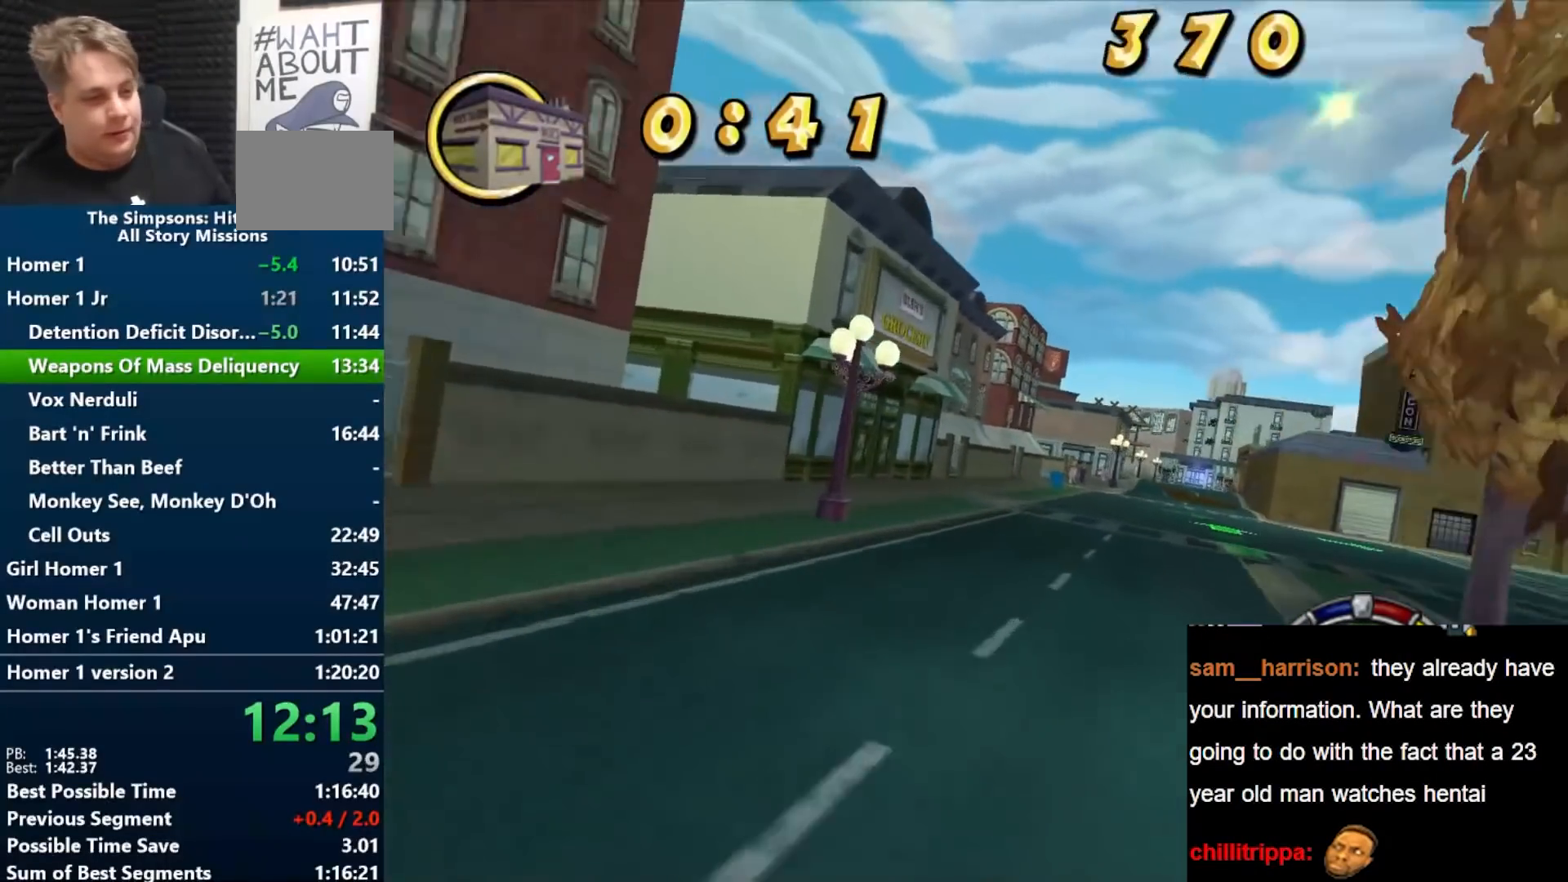
{"buttons": ["B"], "left_stick": "center", "right_stick": "center", "events": [[167, "left_stick", "center"]]}
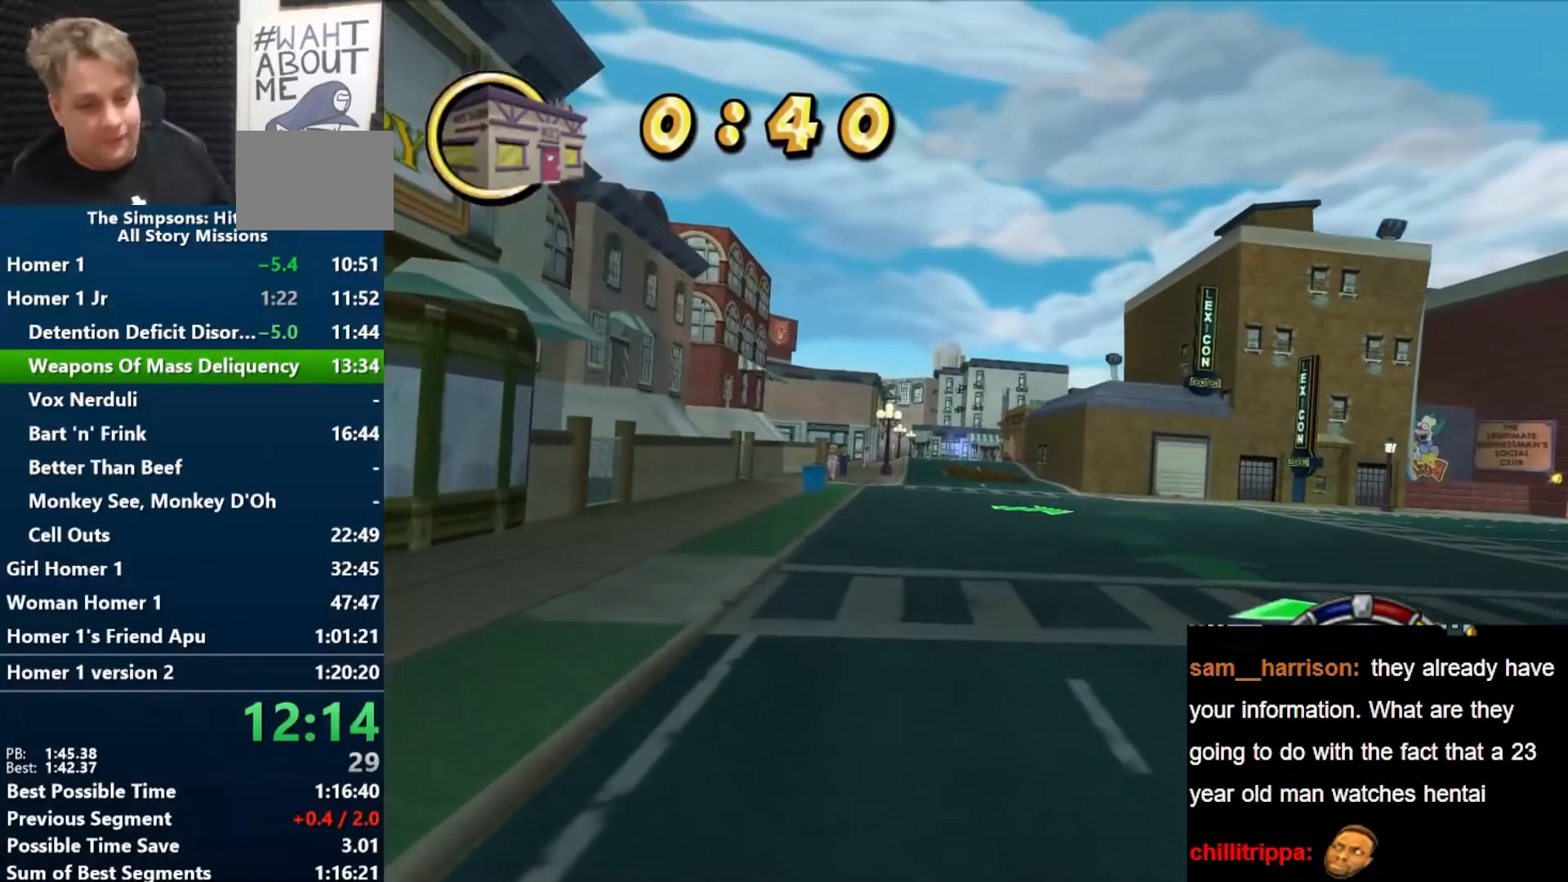
{"buttons": ["B"], "left_stick": "left", "right_stick": "center", "events": [[417, "left_stick", "left"]]}
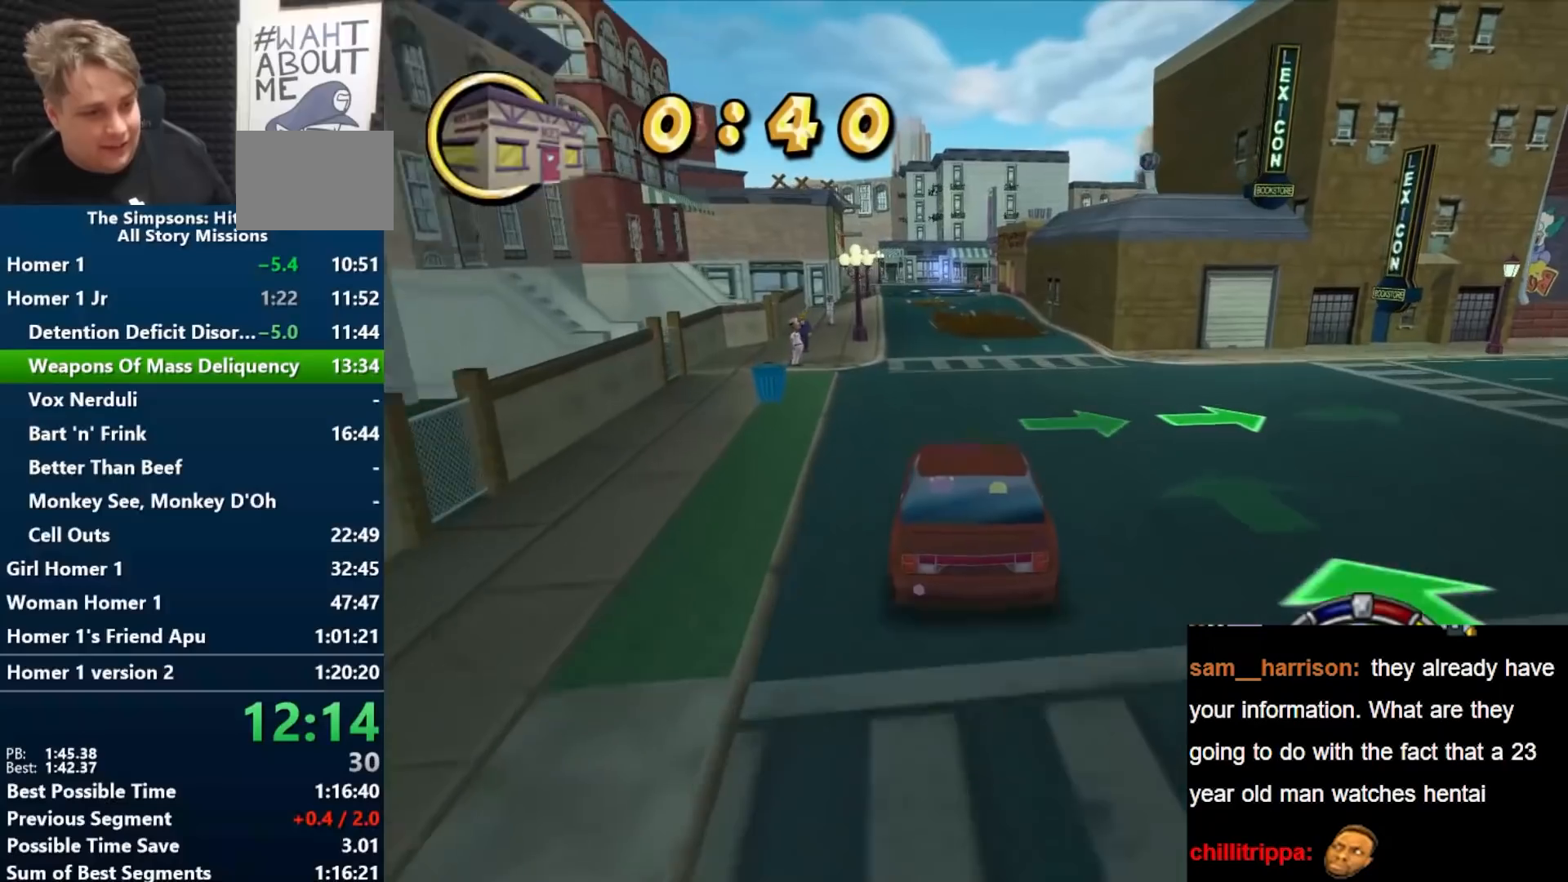
{"buttons": ["B"], "left_stick": "center", "right_stick": "center", "events": [[50, "left_stick", "center"], [183, "left_stick", "left"], [333, "left_stick", "center"]]}
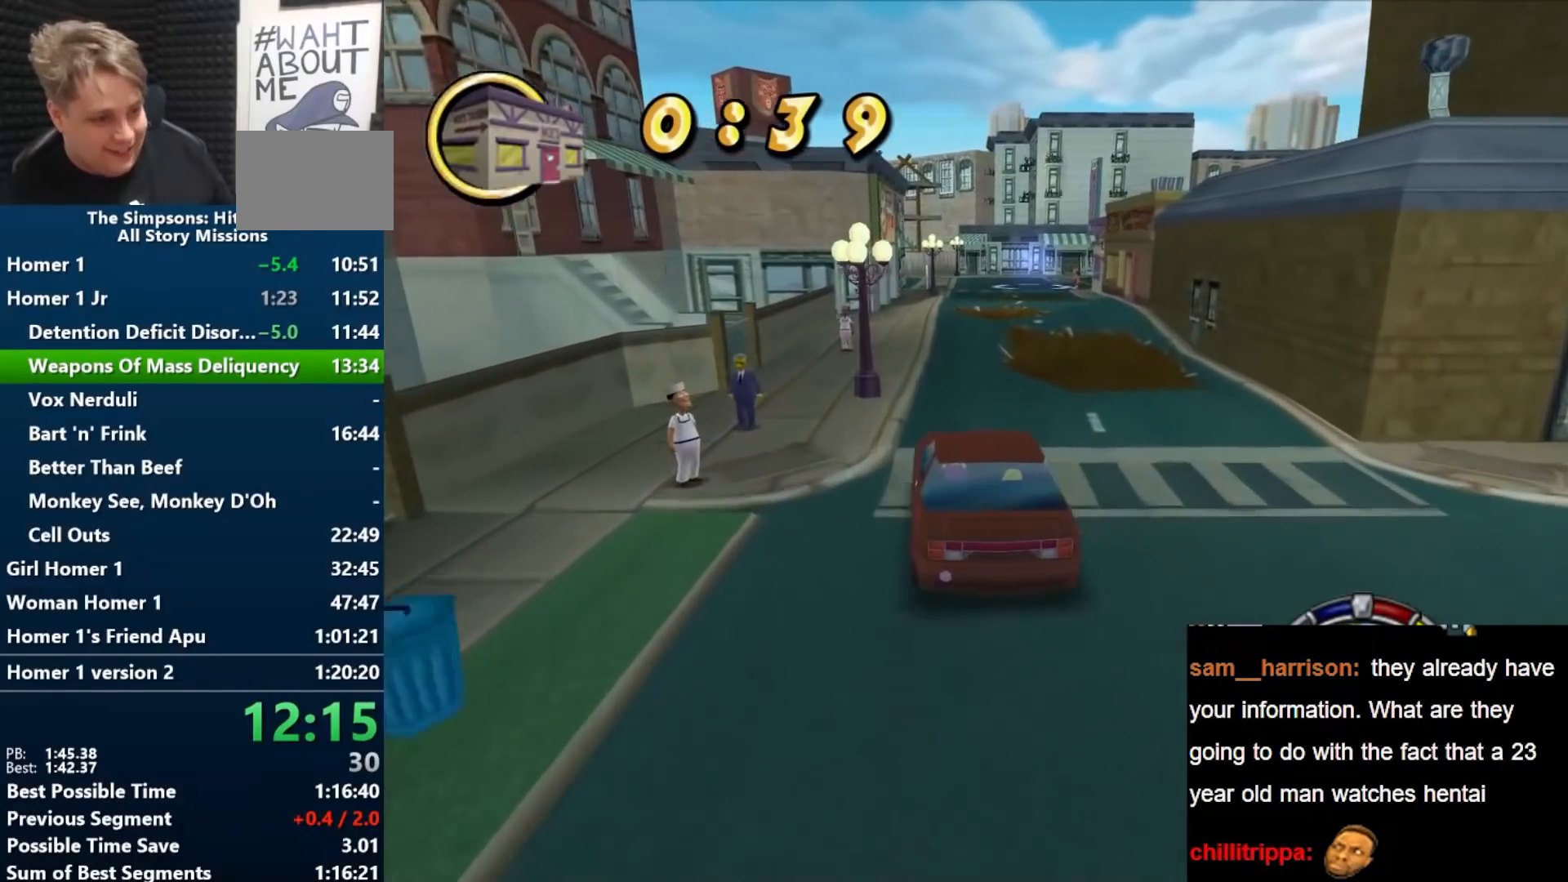
{"buttons": ["R1"], "left_stick": "center", "right_stick": "center", "events": [[433, "B", "up"], [467, "R1", "down"]]}